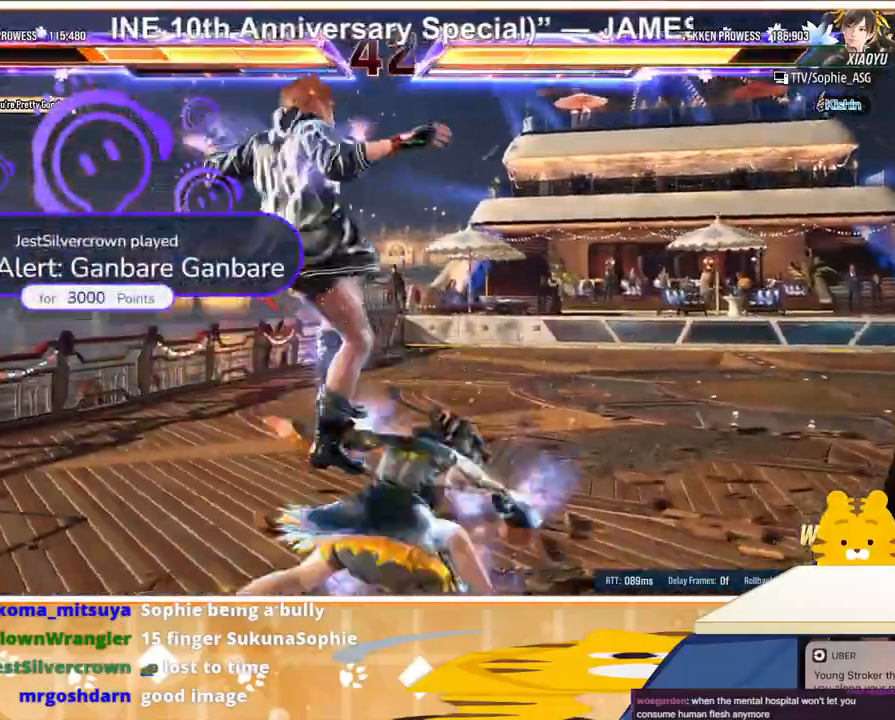
Gameplay with a controller (arcade stick); each line is a JSON object with the inputs held at the frame after it. "events" lists button and stick changes between this image and that frame as [ms after this image, input, new state], when the widget could be followed in between. Not read: L3 R3.
{"buttons": ["DPAD_LEFT"], "events": []}
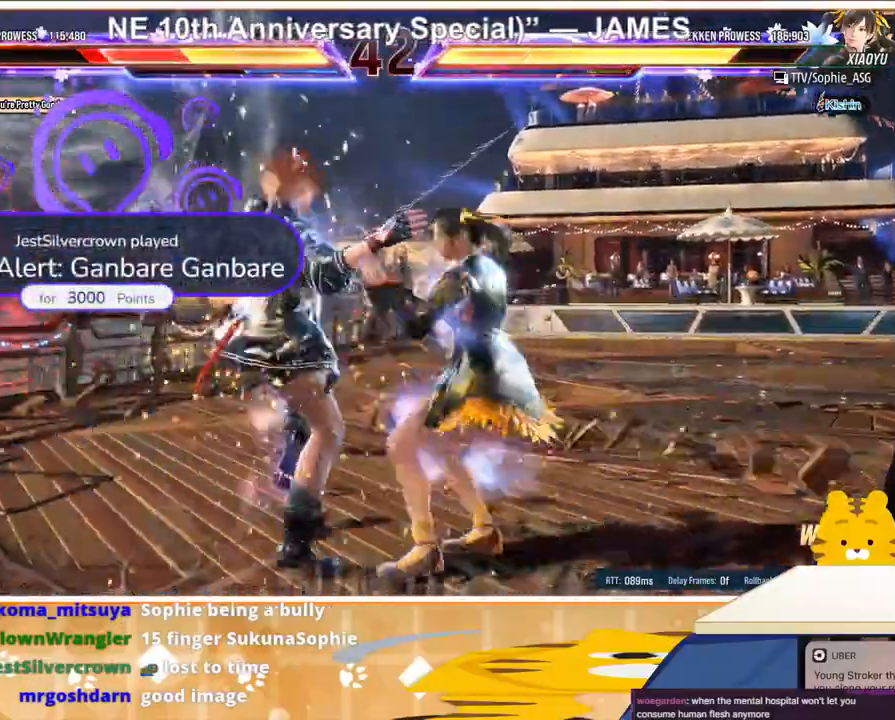
{"buttons": ["TRIANGLE", "DPAD_LEFT"], "events": [[300, "SQUARE", "down"], [367, "SQUARE", "up"], [467, "SQUARE", "down"], [500, "SQUARE", "up"], [500, "TRIANGLE", "down"]]}
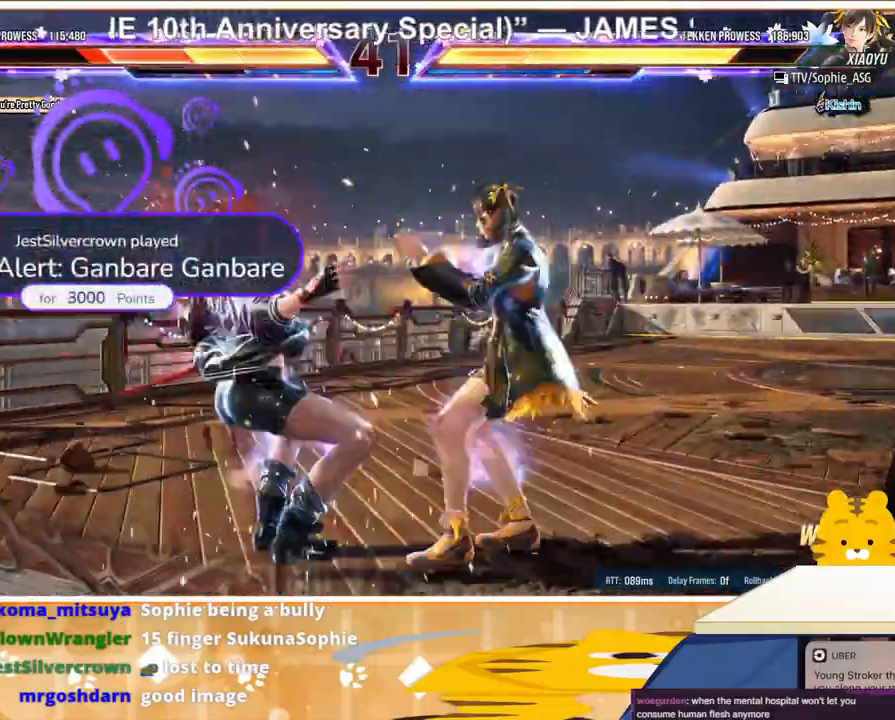
{"buttons": ["DPAD_LEFT"], "events": [[100, "SQUARE", "down"], [167, "TRIANGLE", "up"], [200, "SQUARE", "up"], [200, "TRIANGLE", "down"], [300, "TRIANGLE", "up"], [333, "TRIANGLE", "down"], [467, "TRIANGLE", "up"]]}
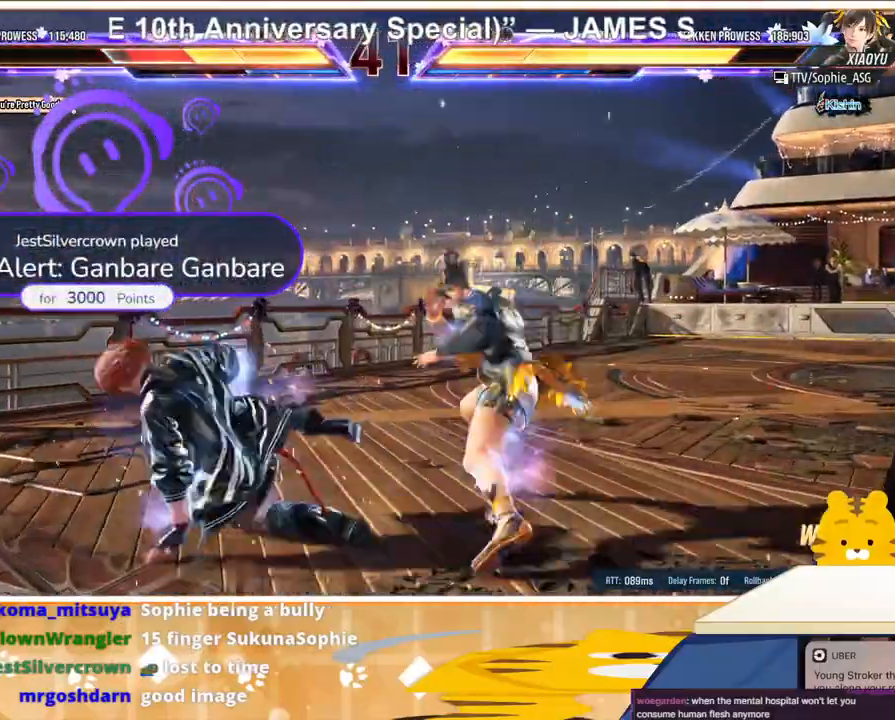
{"buttons": ["DPAD_LEFT"], "events": []}
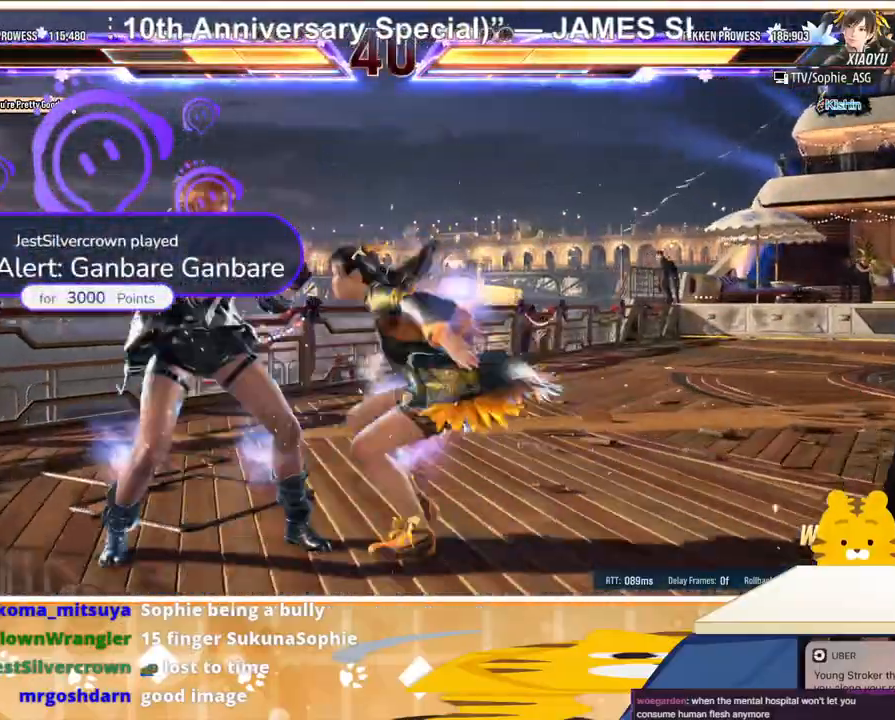
{"buttons": [], "events": [[500, "DPAD_LEFT", "up"]]}
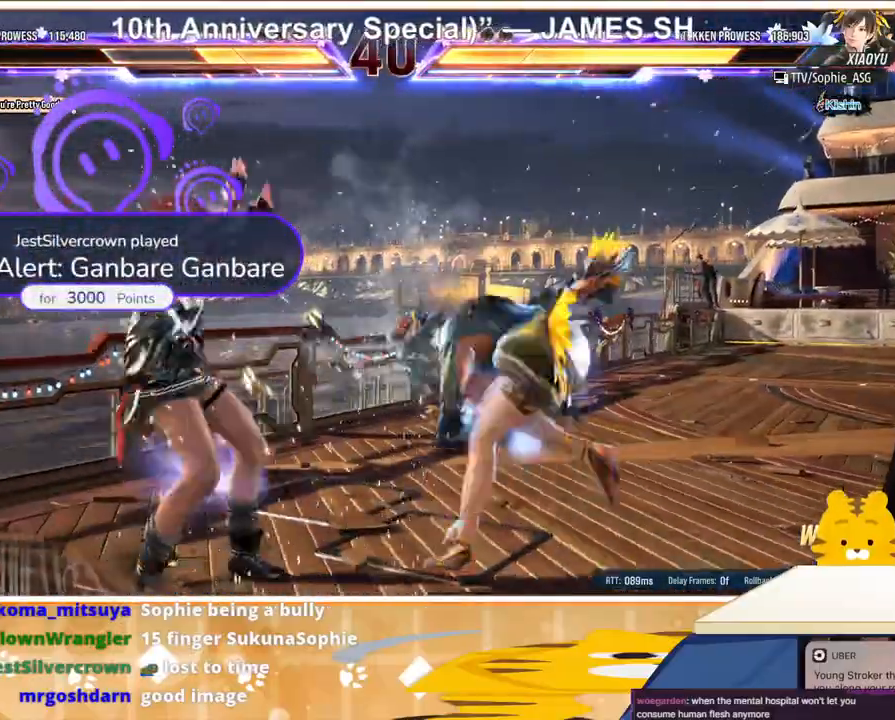
{"buttons": ["CROSS", "DPAD_RIGHT"], "events": [[33, "DPAD_RIGHT", "down"], [67, "DPAD_RIGHT", "up"], [200, "DPAD_RIGHT", "down"], [233, "TRIANGLE", "down"], [333, "CROSS", "down"], [333, "TRIANGLE", "up"], [433, "CROSS", "up"], [500, "CROSS", "down"]]}
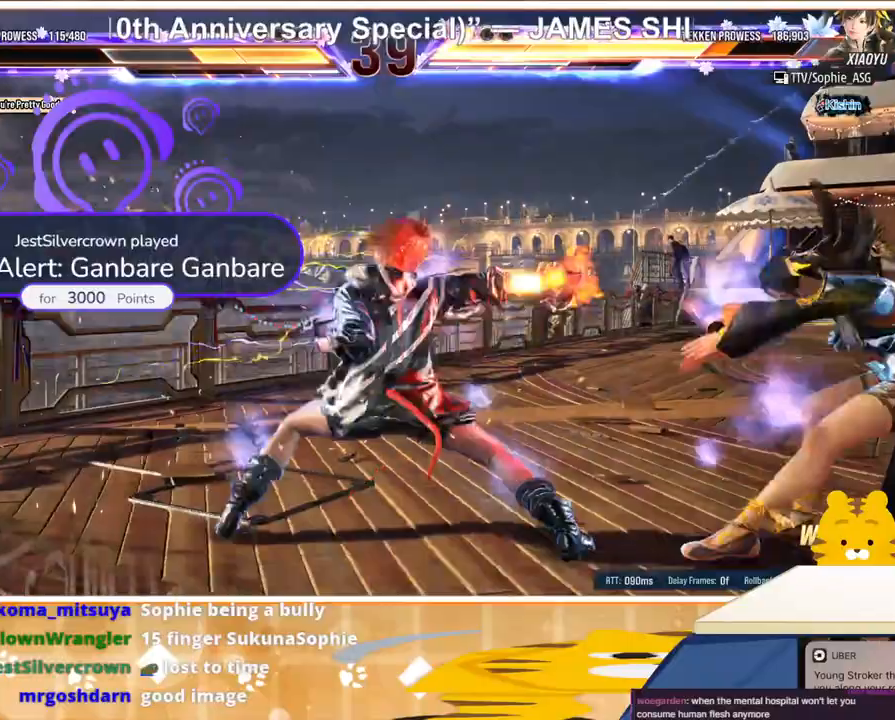
{"buttons": ["DPAD_RIGHT"], "events": [[100, "CROSS", "up"], [167, "CROSS", "down"], [233, "CROSS", "up"], [300, "CROSS", "down"], [400, "CROSS", "up"]]}
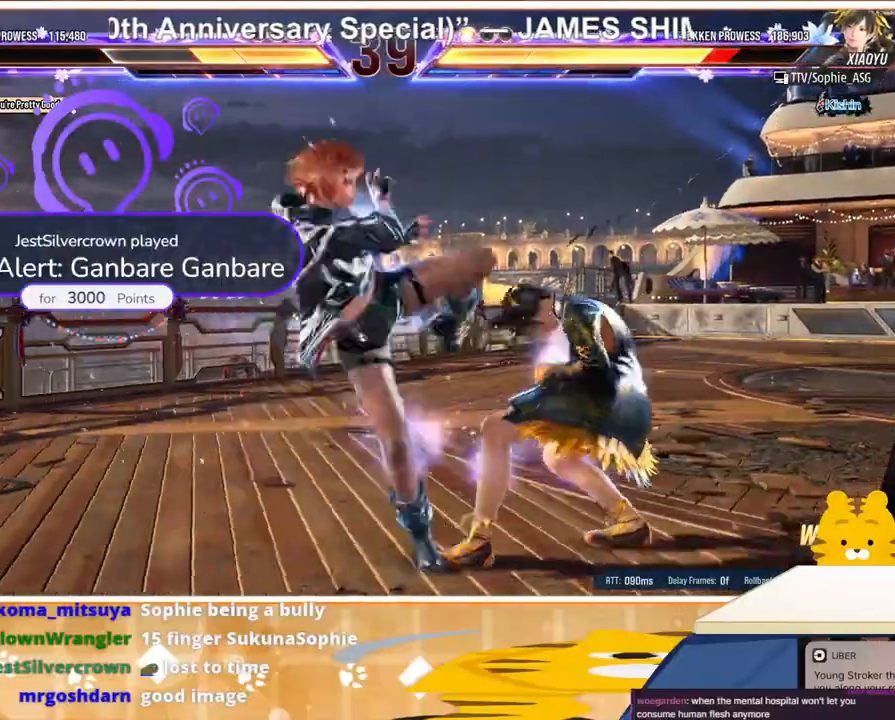
{"buttons": [], "events": [[133, "DPAD_RIGHT", "up"]]}
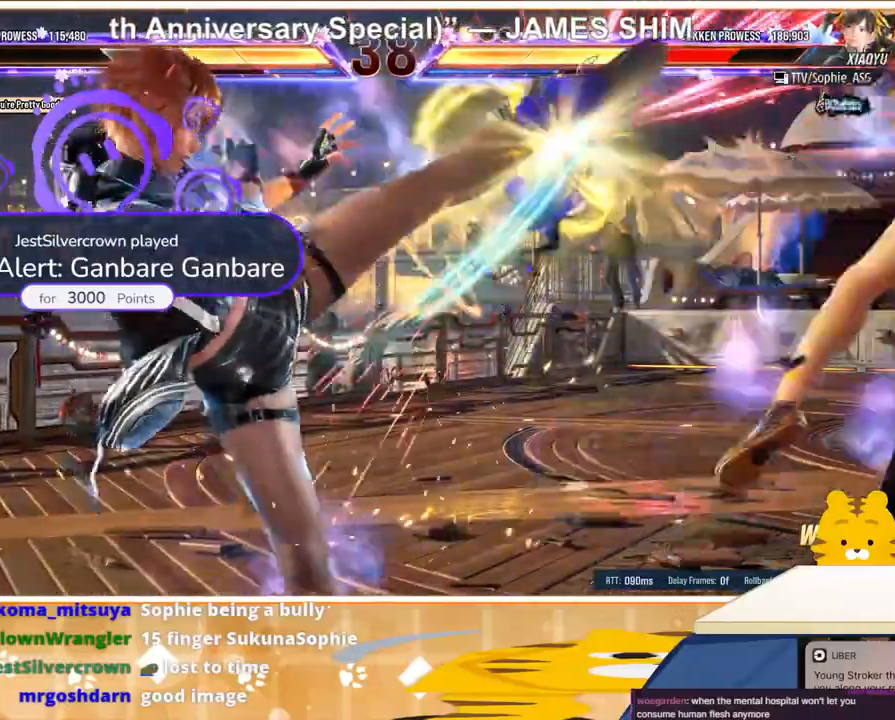
{"buttons": ["DPAD_RIGHT"], "events": [[467, "DPAD_RIGHT", "down"]]}
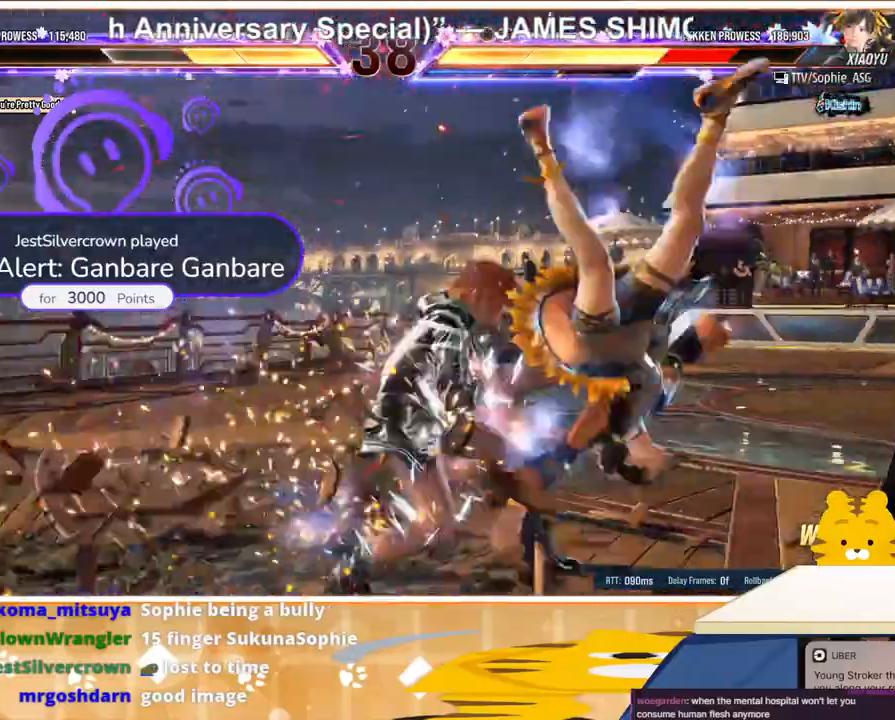
{"buttons": ["DPAD_DOWN"], "events": [[33, "DPAD_RIGHT", "up"], [133, "DPAD_RIGHT", "down"], [200, "CIRCLE", "down"], [333, "CIRCLE", "up"], [333, "DPAD_DOWN", "down"], [367, "DPAD_RIGHT", "up"], [367, "TRIANGLE", "down"], [467, "TRIANGLE", "up"]]}
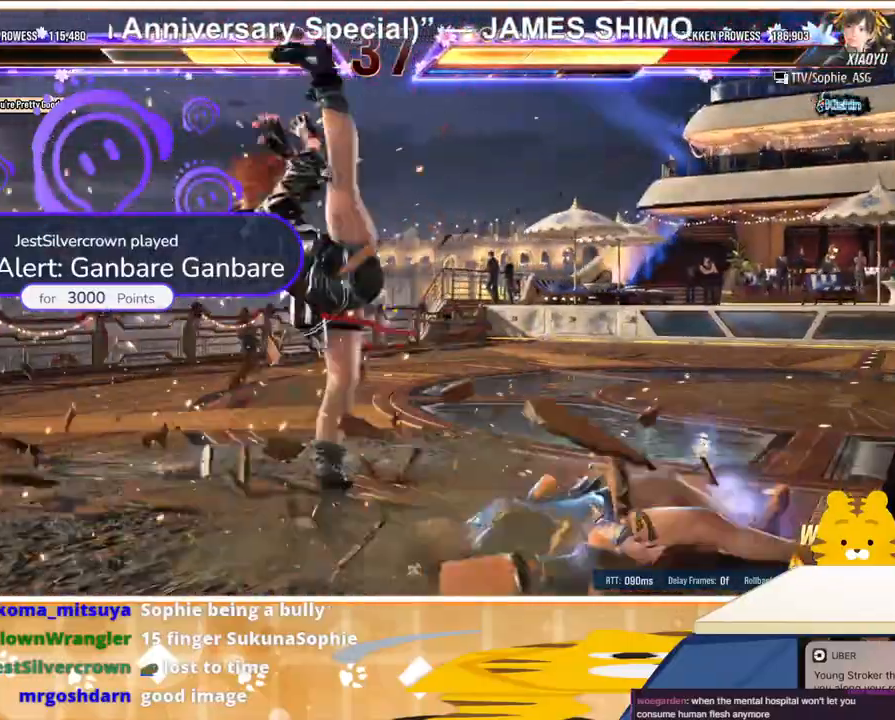
{"buttons": ["DPAD_LEFT"], "events": [[67, "CROSS", "down"], [100, "CROSS", "up"], [200, "DPAD_DOWN", "up"], [300, "DPAD_LEFT", "down"], [367, "DPAD_LEFT", "up"], [433, "DPAD_LEFT", "down"]]}
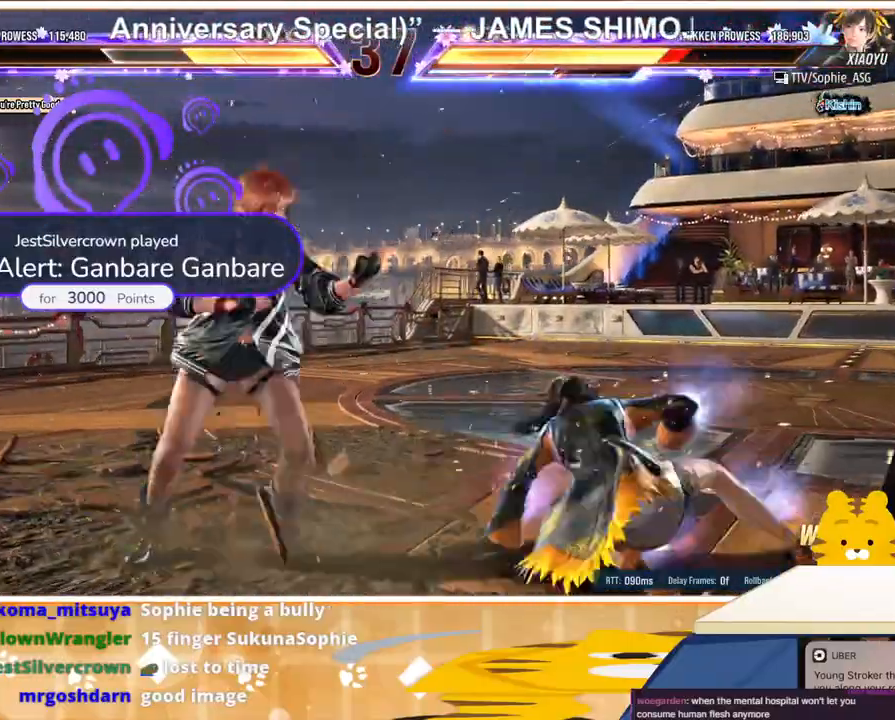
{"buttons": ["CIRCLE", "DPAD_RIGHT"], "events": [[33, "DPAD_LEFT", "up"], [100, "DPAD_DOWN", "down"], [200, "DPAD_DOWN", "up"], [300, "DPAD_DOWN", "down"], [333, "DPAD_DOWN", "up"], [333, "DPAD_RIGHT", "down"], [400, "DPAD_RIGHT", "up"], [500, "CIRCLE", "down"], [500, "DPAD_RIGHT", "down"]]}
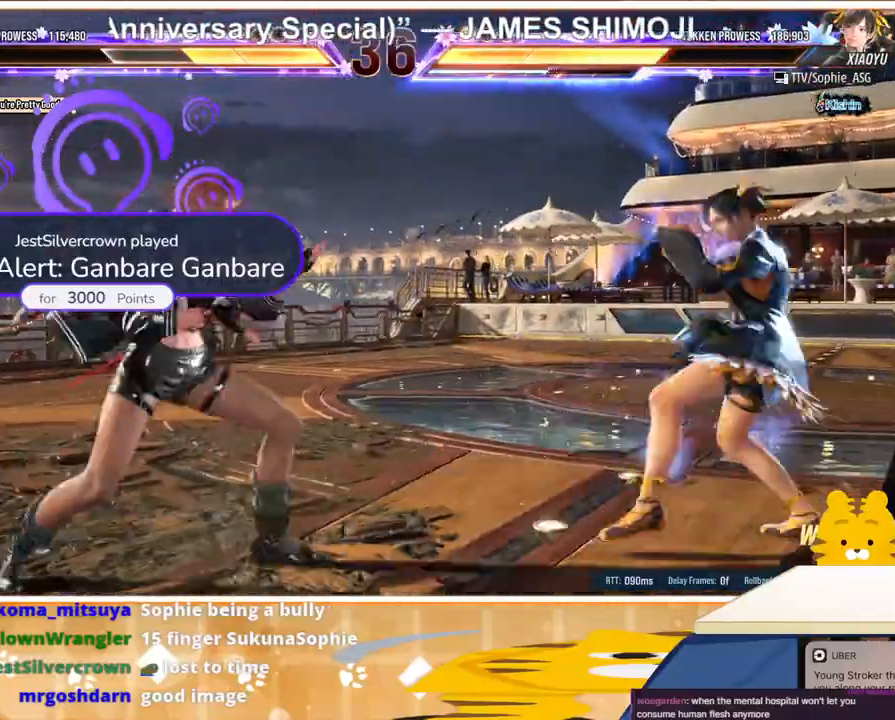
{"buttons": ["DPAD_LEFT"], "events": [[133, "CIRCLE", "up"], [300, "DPAD_RIGHT", "up"], [500, "DPAD_LEFT", "down"]]}
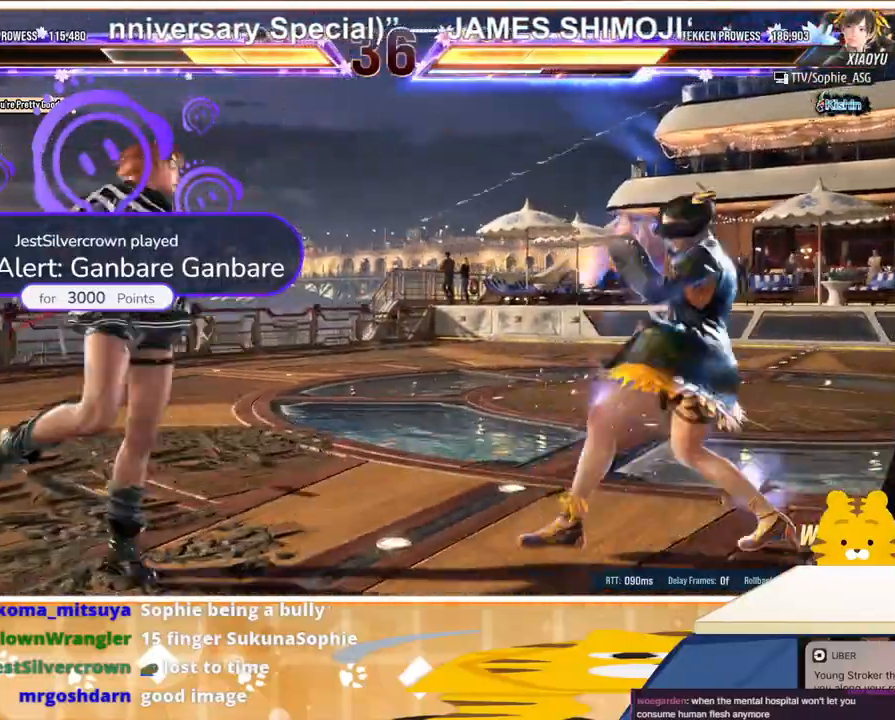
{"buttons": ["DPAD_LEFT"], "events": [[67, "DPAD_LEFT", "up"], [133, "DPAD_LEFT", "down"], [200, "DPAD_LEFT", "up"], [267, "DPAD_LEFT", "down"]]}
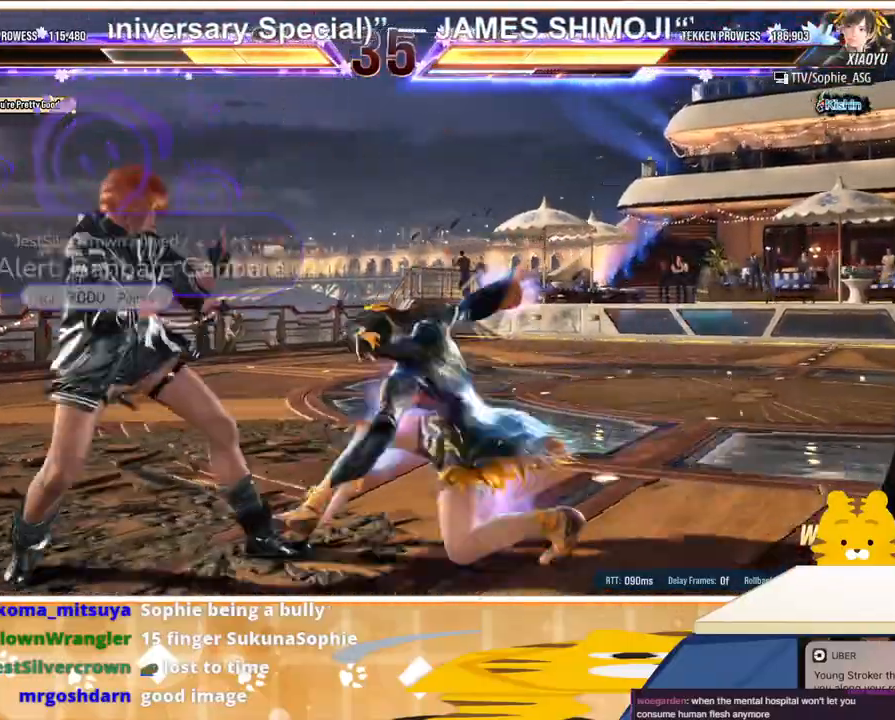
{"buttons": ["DPAD_LEFT"], "events": []}
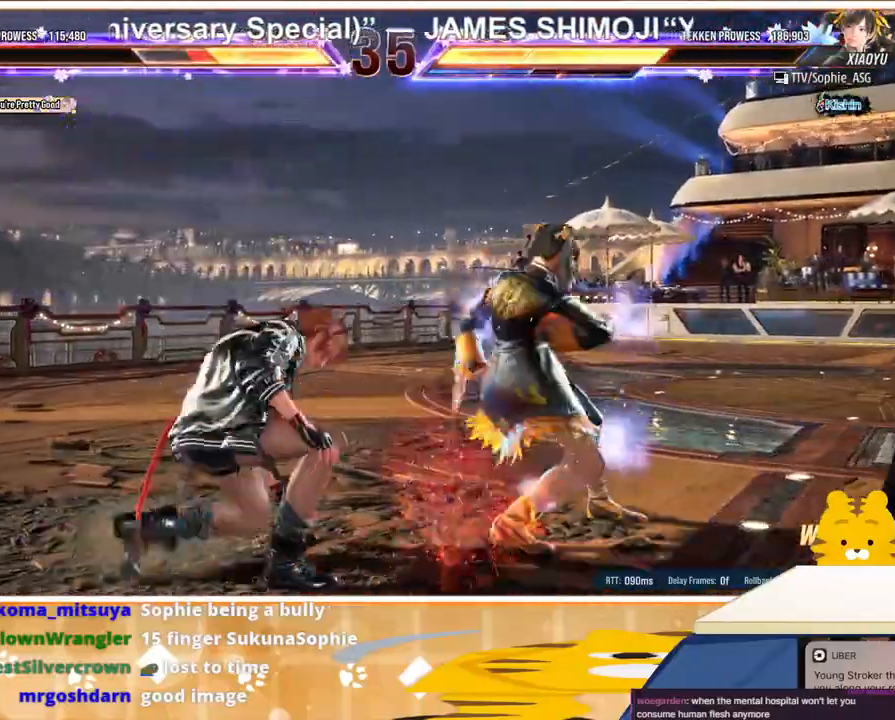
{"buttons": ["DPAD_LEFT"], "events": [[67, "DPAD_LEFT", "up"], [133, "DPAD_LEFT", "down"]]}
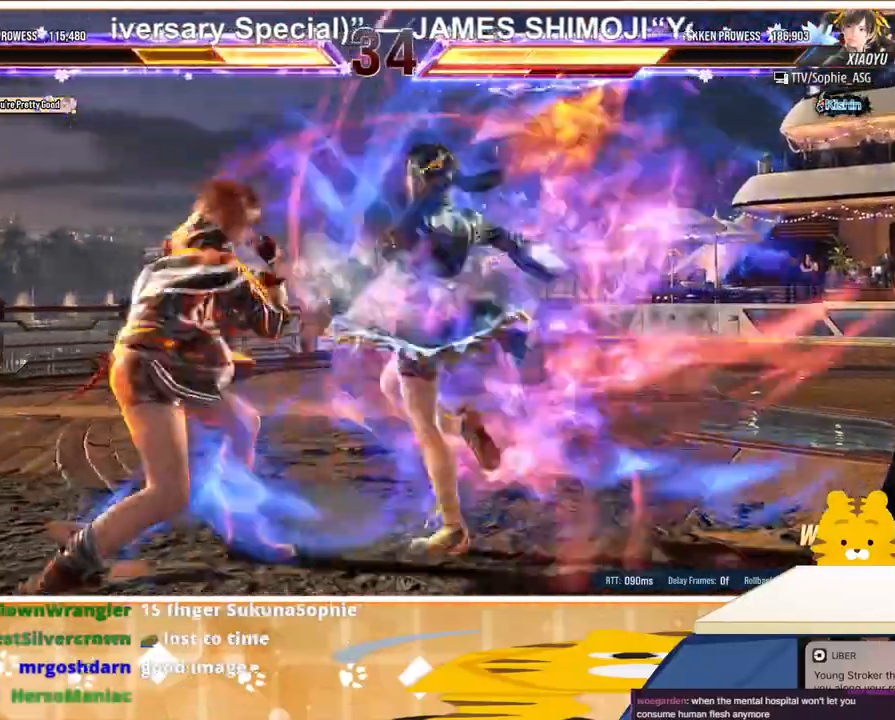
{"buttons": ["DPAD_LEFT"], "events": [[67, "DPAD_LEFT", "up"], [133, "DPAD_LEFT", "down"]]}
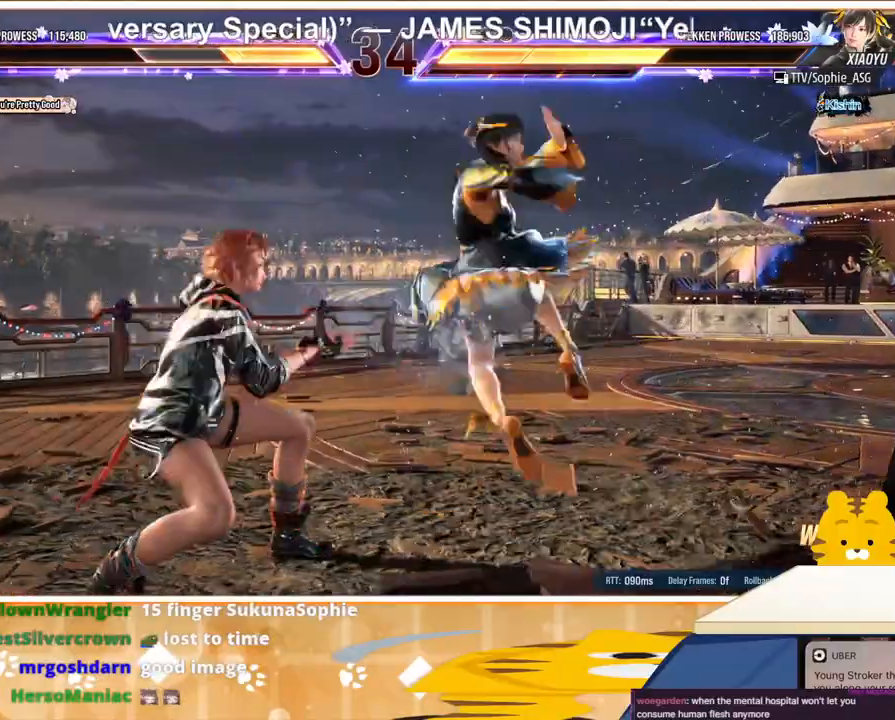
{"buttons": ["DPAD_LEFT"], "events": []}
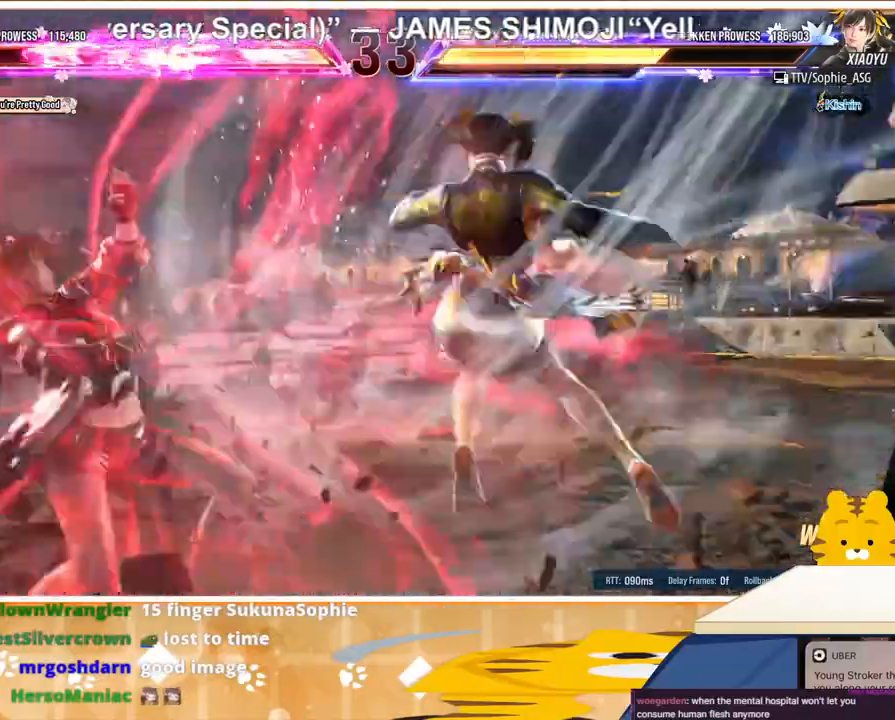
{"buttons": ["DPAD_LEFT"], "events": [[100, "DPAD_LEFT", "up"], [267, "DPAD_LEFT", "down"], [300, "DPAD_LEFT", "up"], [367, "DPAD_LEFT", "down"], [433, "DPAD_LEFT", "up"], [500, "DPAD_LEFT", "down"]]}
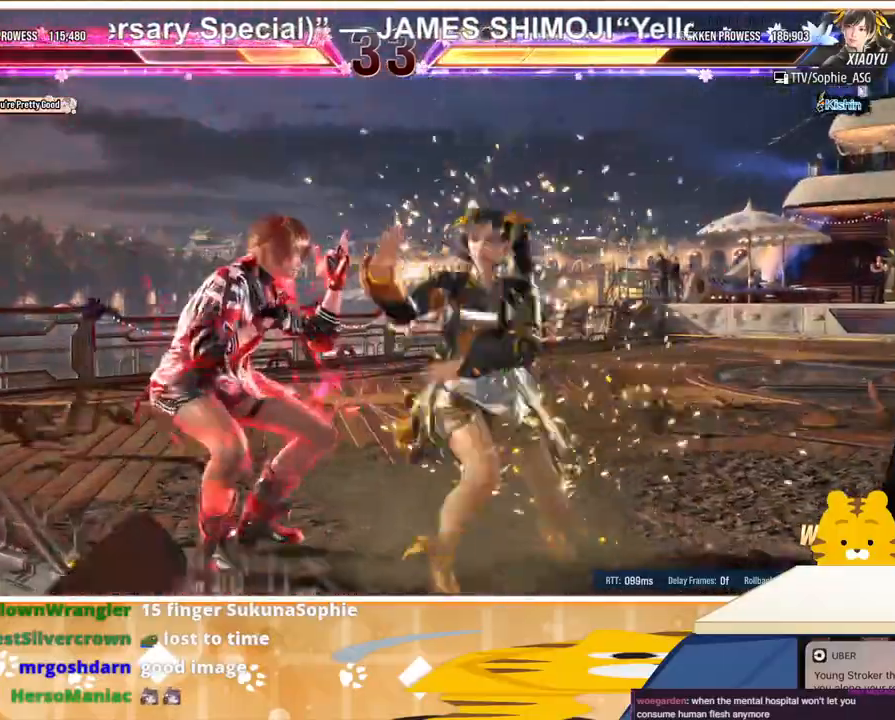
{"buttons": [], "events": [[200, "DPAD_DOWN", "down"], [467, "DPAD_DOWN", "up"], [467, "DPAD_LEFT", "up"]]}
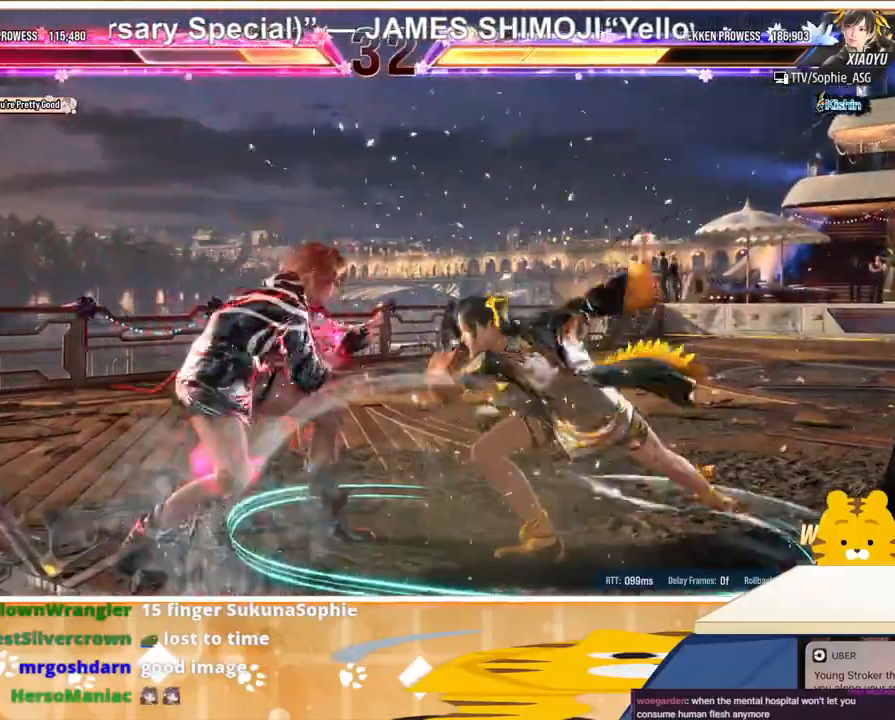
{"buttons": ["DPAD_DOWN"], "events": [[33, "CIRCLE", "down"], [67, "CIRCLE", "up"], [133, "CIRCLE", "down"], [267, "CIRCLE", "up"], [267, "DPAD_DOWN", "down"]]}
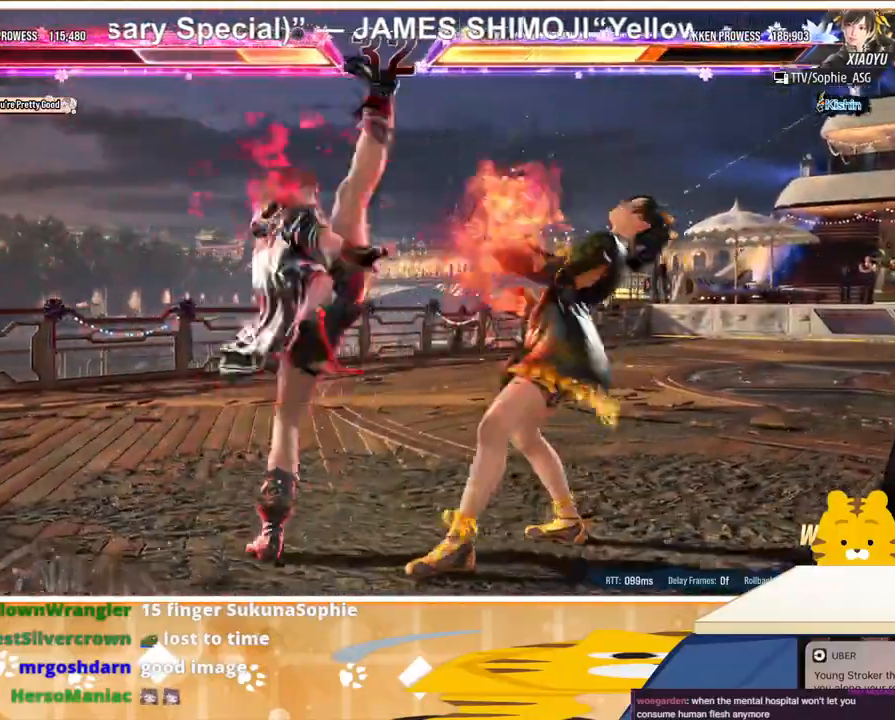
{"buttons": ["CROSS", "SQUARE"], "events": [[400, "DPAD_DOWN", "up"], [467, "CROSS", "down"], [467, "SQUARE", "down"]]}
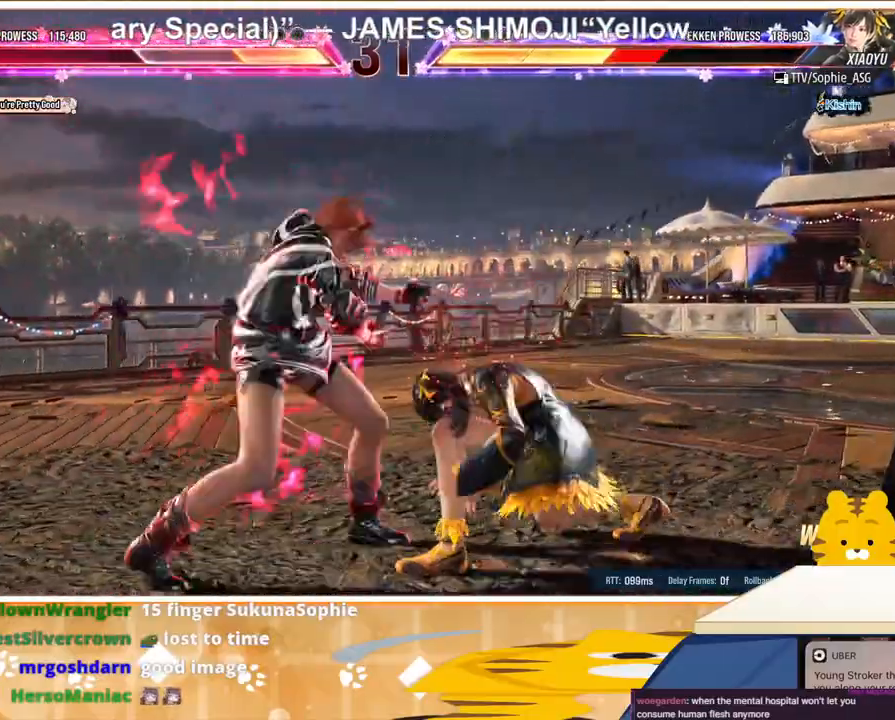
{"buttons": [], "events": [[67, "CROSS", "up"], [67, "SQUARE", "up"], [100, "CROSS", "down"], [100, "SQUARE", "down"], [167, "CROSS", "up"], [167, "SQUARE", "up"]]}
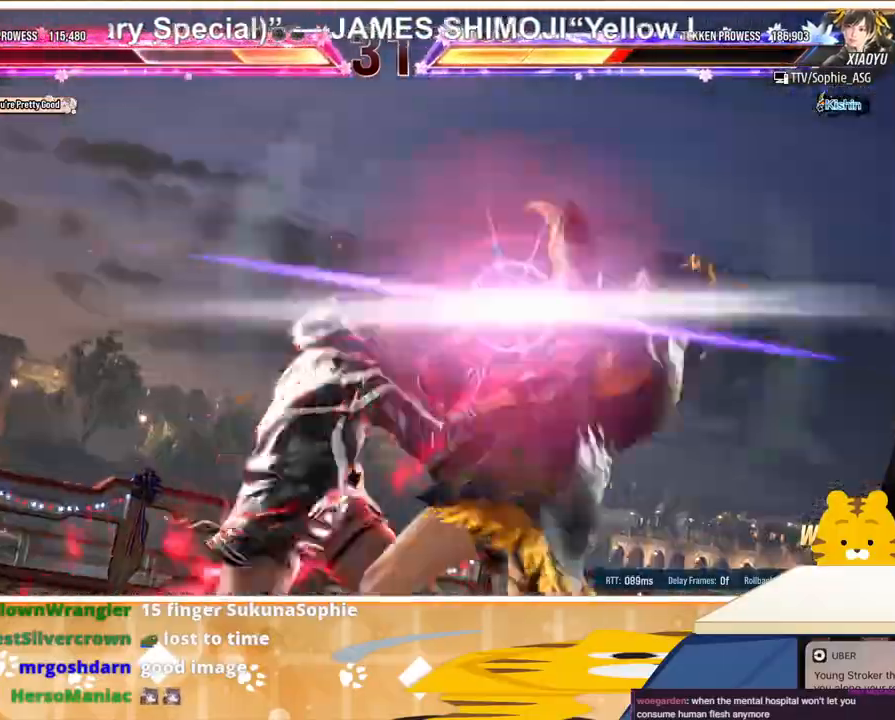
{"buttons": [], "events": []}
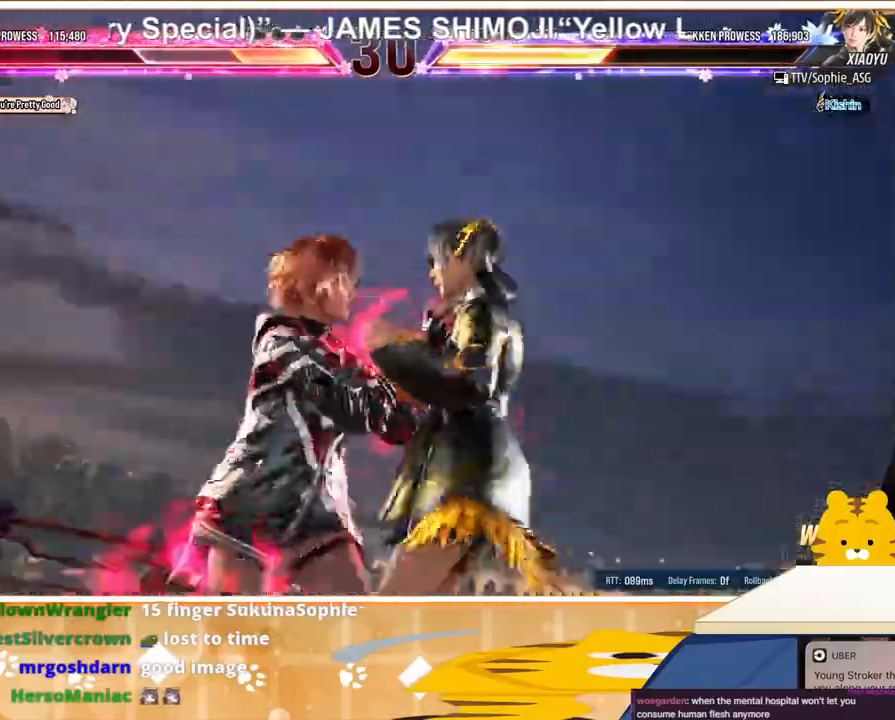
{"buttons": [], "events": []}
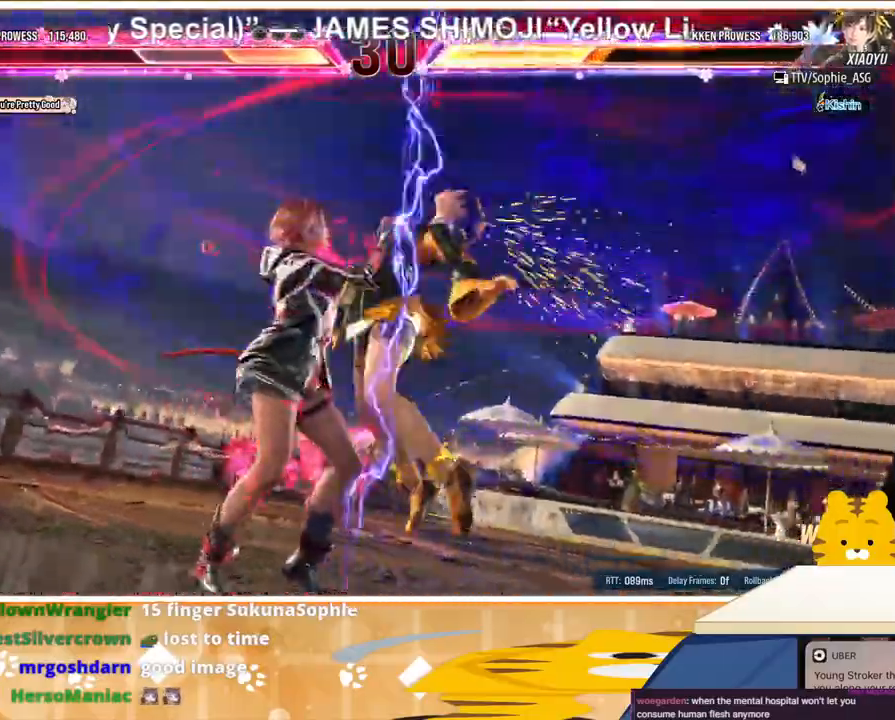
{"buttons": [], "events": []}
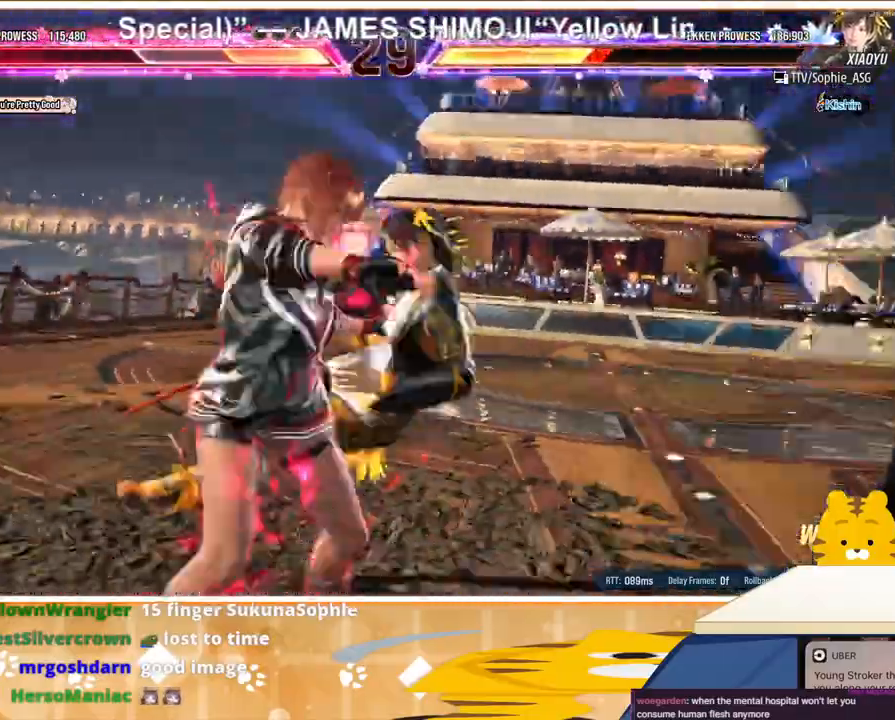
{"buttons": [], "events": []}
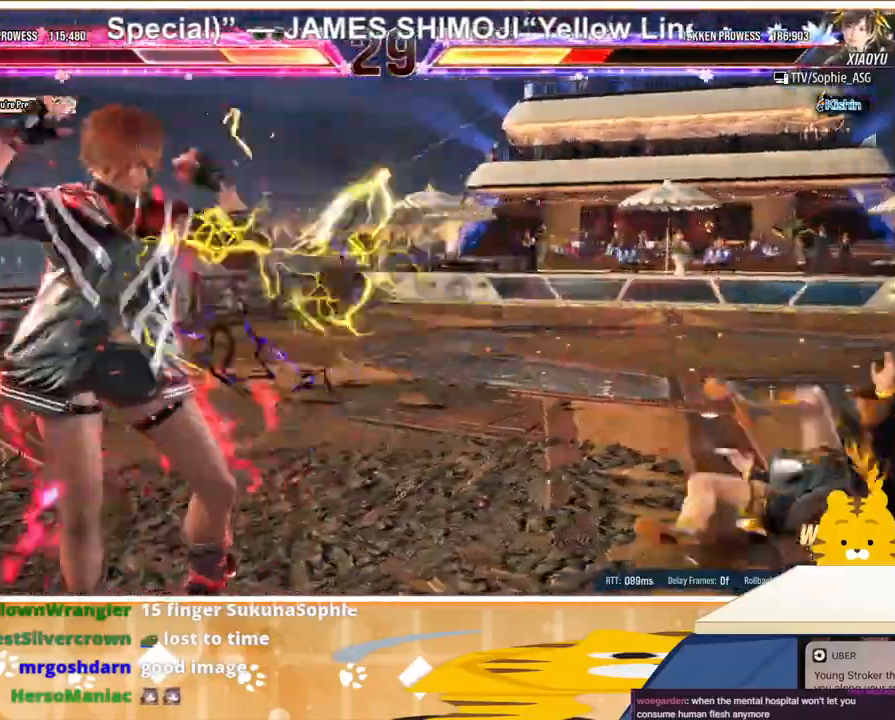
{"buttons": [], "events": [[433, "DPAD_RIGHT", "down"], [500, "DPAD_RIGHT", "up"]]}
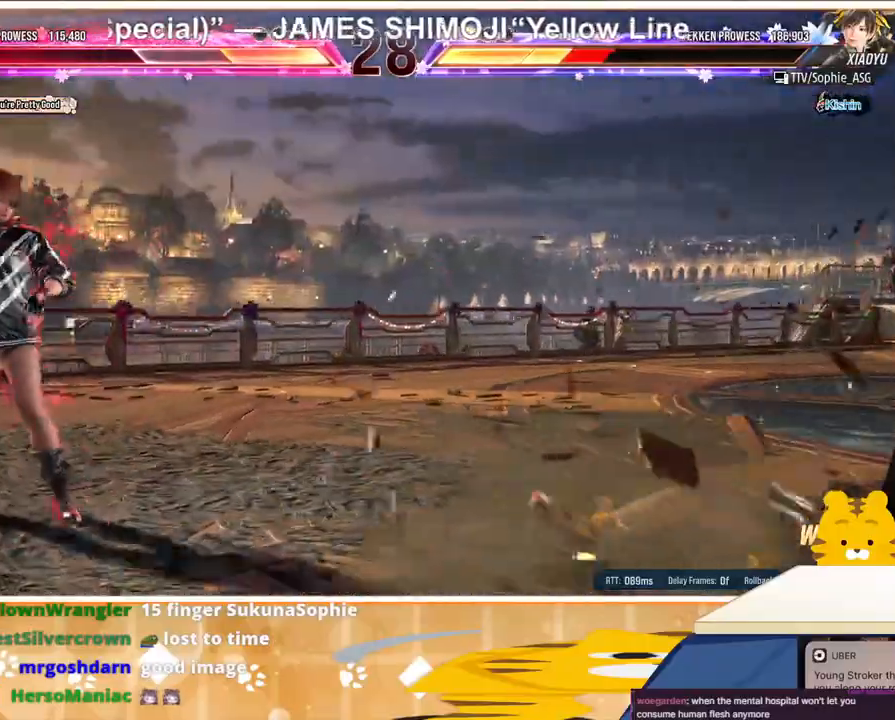
{"buttons": [], "events": [[100, "DPAD_RIGHT", "down"], [167, "DPAD_RIGHT", "up"], [233, "DPAD_RIGHT", "down"], [333, "DPAD_RIGHT", "up"], [400, "DPAD_DOWN", "down"], [467, "DPAD_DOWN", "up"]]}